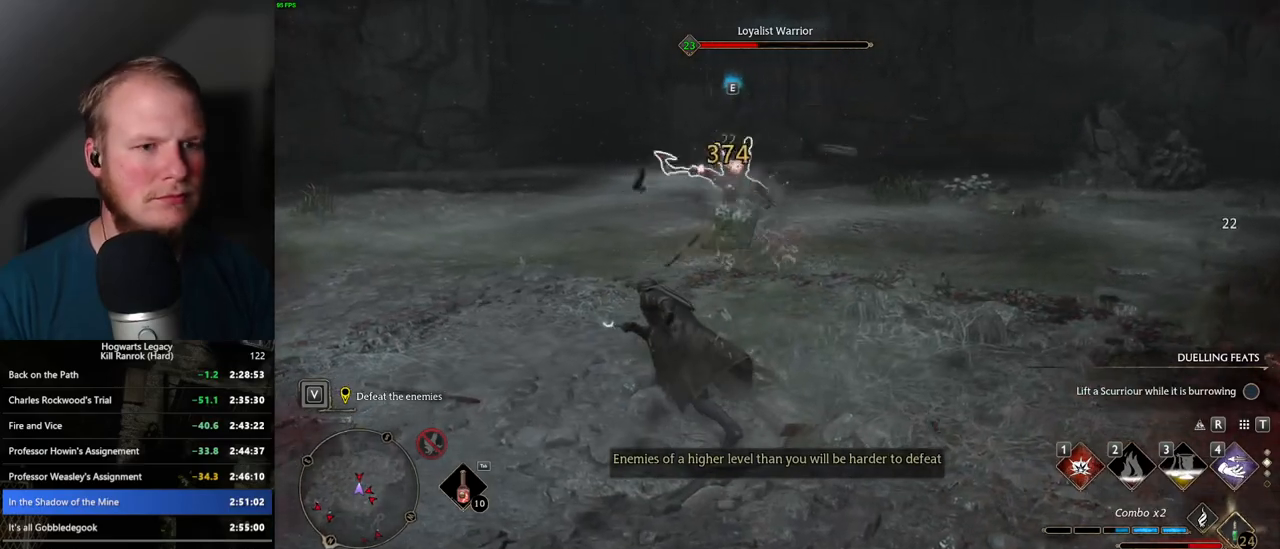
Gameplay with keyboard and mouse; each line is a JSON object with the keys and mouse buttons held at the frame after it. "events" lists presses ("down") and releases ("up") of ".", "/", "0", "1", "2", "3", "4", "5", "6", "7", "8", "9", "a", "alt_l", "alt_r", "b", "backslash", "backspace", "c", "caps_lock", "comma", "ctrl_l", "ctrl_r", "d", "e", "equals", "escape", "f", "f1", "f10", "f11", "f12", "f2", "f3", "f4", "f5", "f6", "f7", "f8", "f9", "g", "h", "i", "j", "k", "l", "lbracket", "m", "minus", "n", "o", "p", "q", "quote", "r", "rbracket", "return", "s", "semicolon", "shift_l", "shift_r", "space", "super_l", "super_r", "t", "tab", "tilde", "u", "v", "w", "x", "y", "z", "mouse_left", "mouse_wheel", "mouse_right", "mouse_mb4" and "mouse_mb5" between this image and that frame as [ms after this image, input, new state], when the widget could be followed in between. "mouse_left", "mouse_wheel", "mouse_right", "mouse_mb4", "mouse_mb5" = the "left", "wheel", "right", "mb4", "mb5" buttons of the "mouse" list. No other keys are recorded. "wheel" means that the mouse wheel is clicked or scrolled. Mouse movement is not recorded.
{"keys": ["w"], "mouse": [], "events": [[150, "1", "down"], [267, "1", "up"]]}
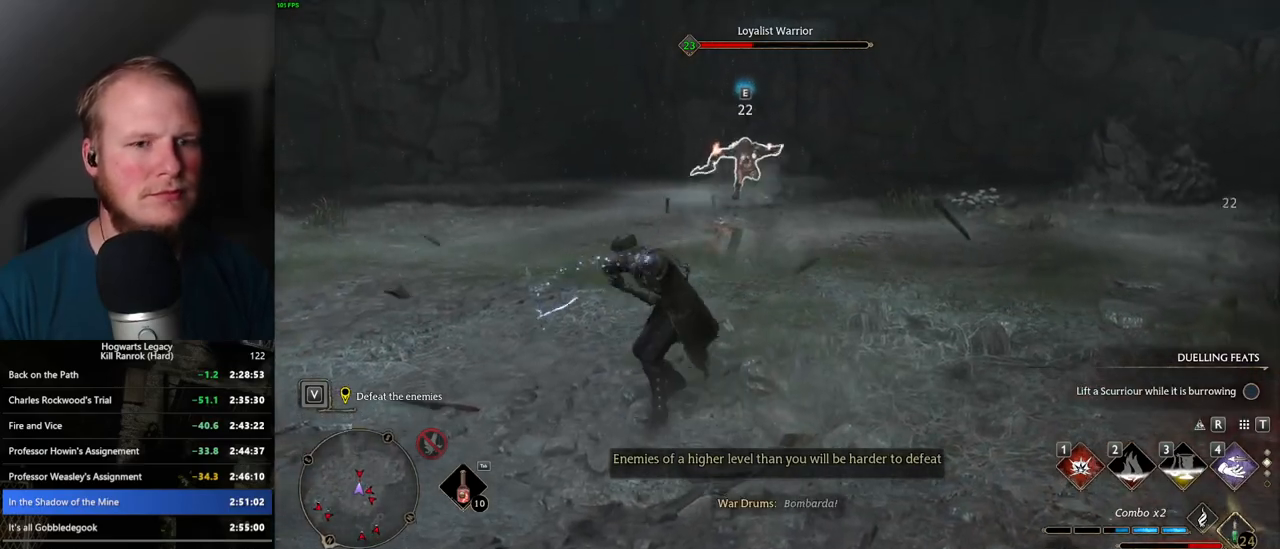
{"keys": ["w"], "mouse": [], "events": [[234, "mouse_left", "down"], [350, "mouse_left", "up"]]}
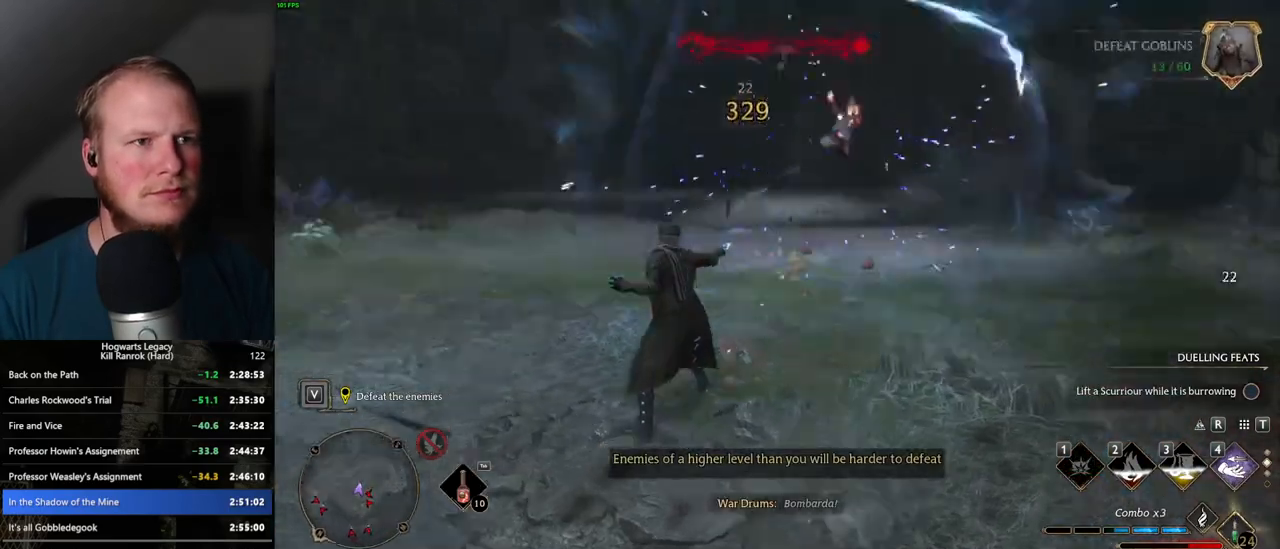
{"keys": ["w"], "mouse": [], "events": [[184, "z", "down"], [284, "z", "up"]]}
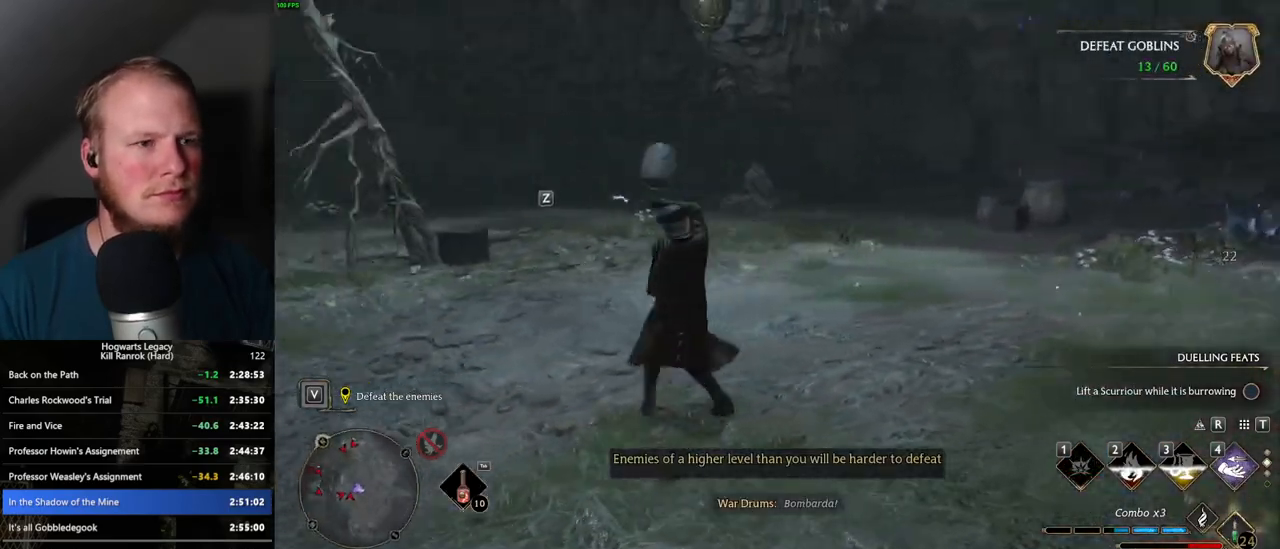
{"keys": ["w"], "mouse": [], "events": []}
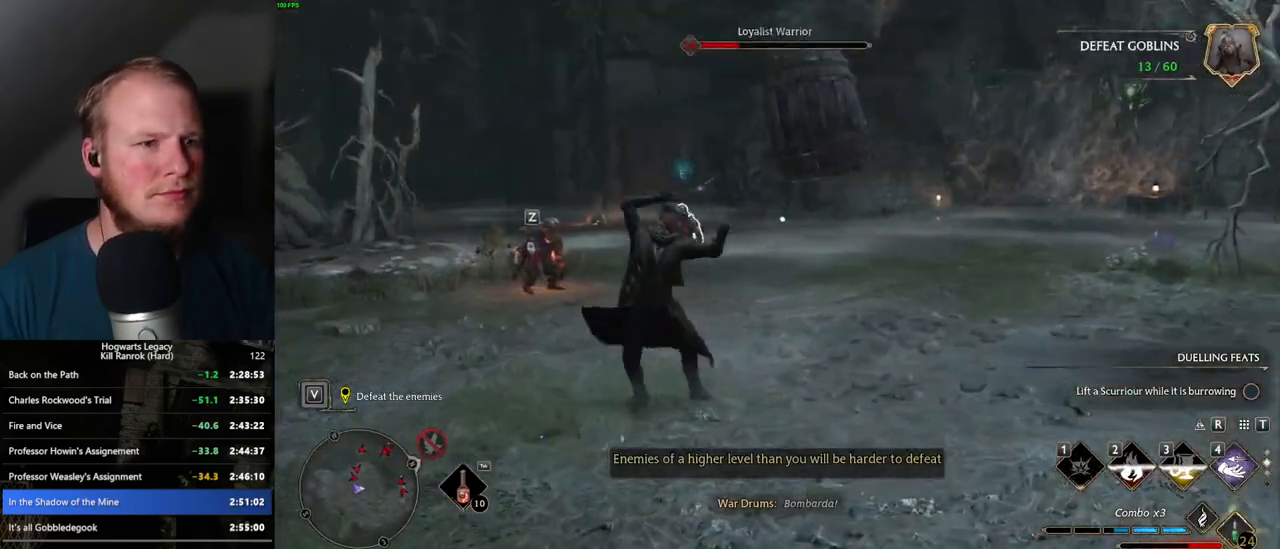
{"keys": ["w"], "mouse": [], "events": []}
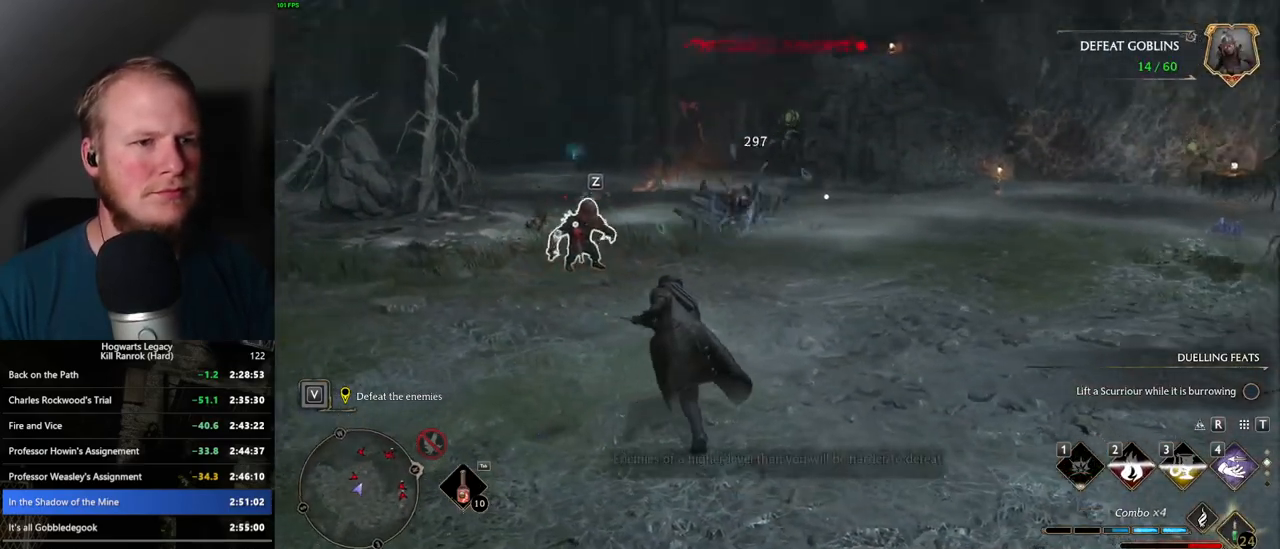
{"keys": ["w"], "mouse": [], "events": [[284, "space", "down"], [467, "space", "up"]]}
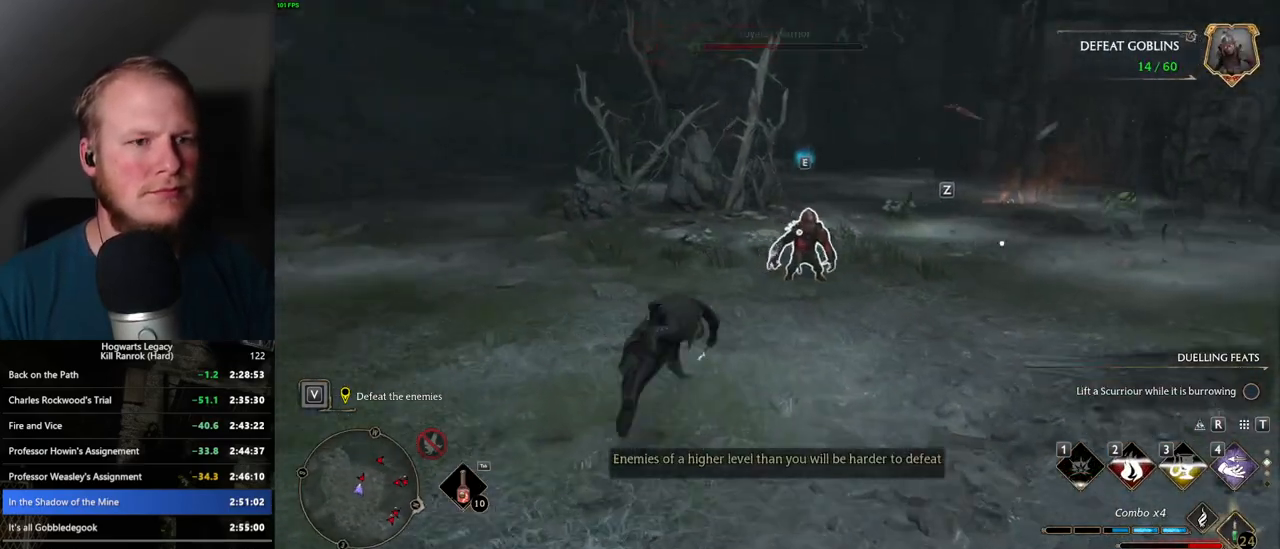
{"keys": ["w"], "mouse": [], "events": [[34, "a", "down"], [134, "a", "up"]]}
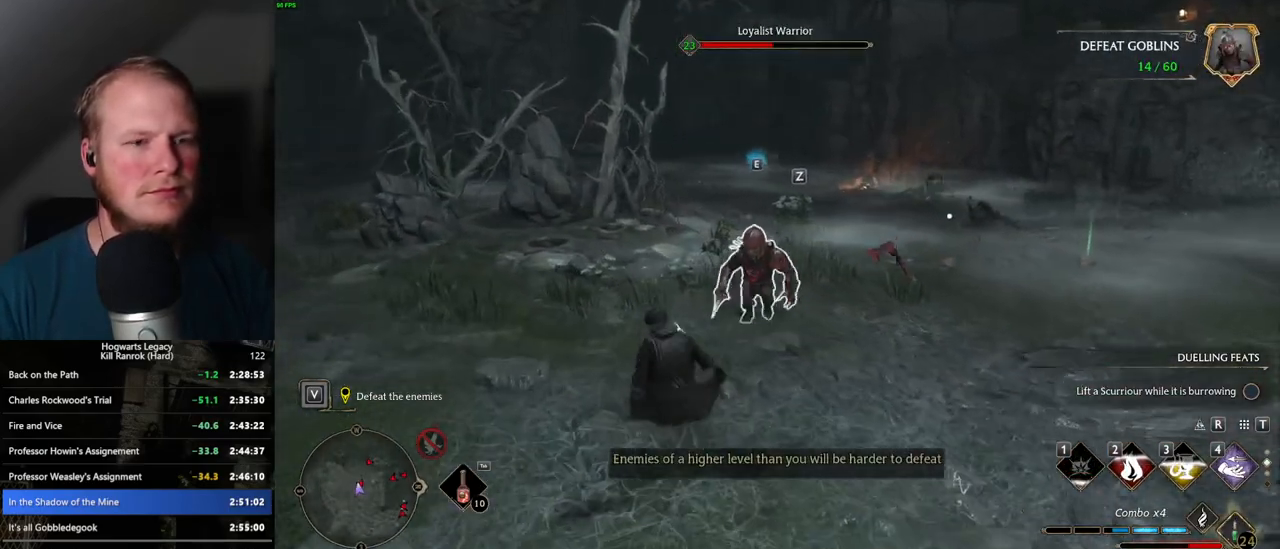
{"keys": ["w"], "mouse": [], "events": [[17, "z", "down"], [134, "z", "up"]]}
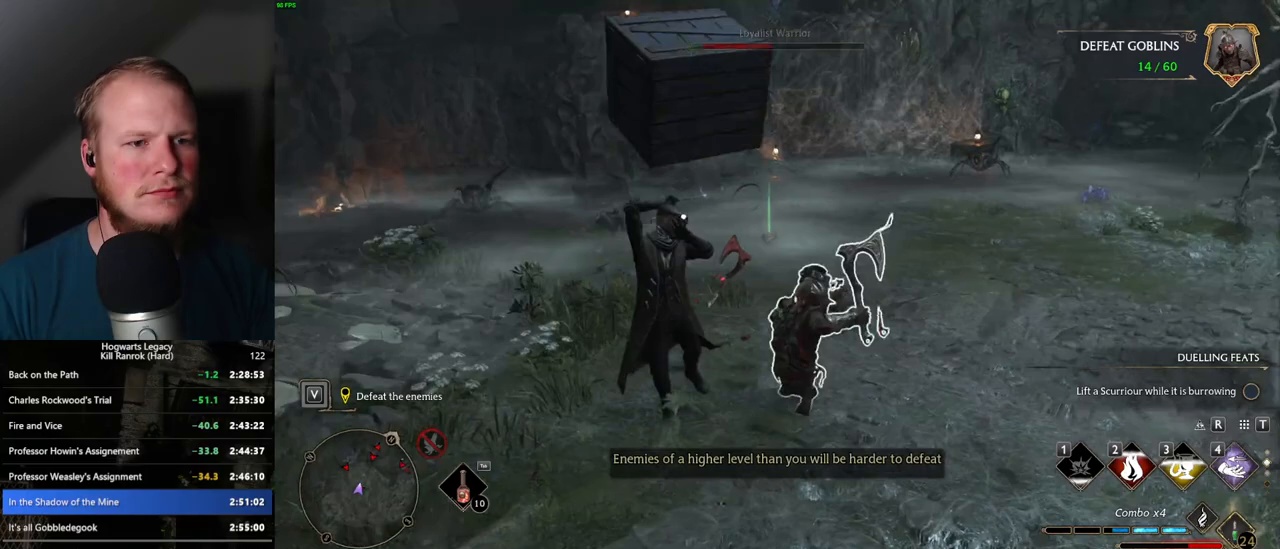
{"keys": ["w"], "mouse": [], "events": []}
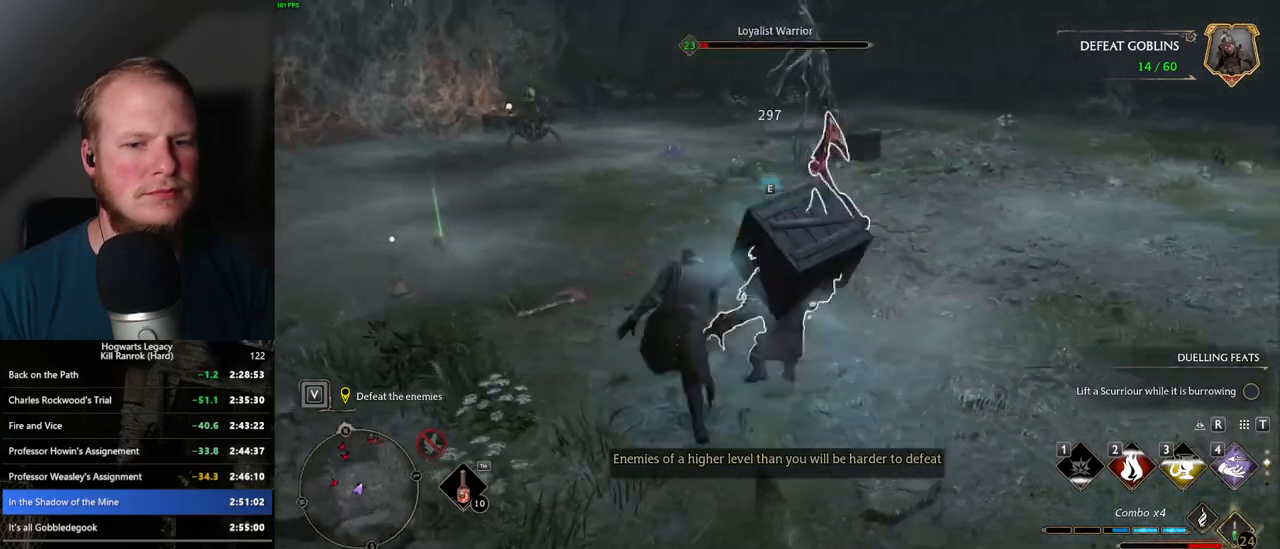
{"keys": ["2", "w"], "mouse": [], "events": [[450, "2", "down"]]}
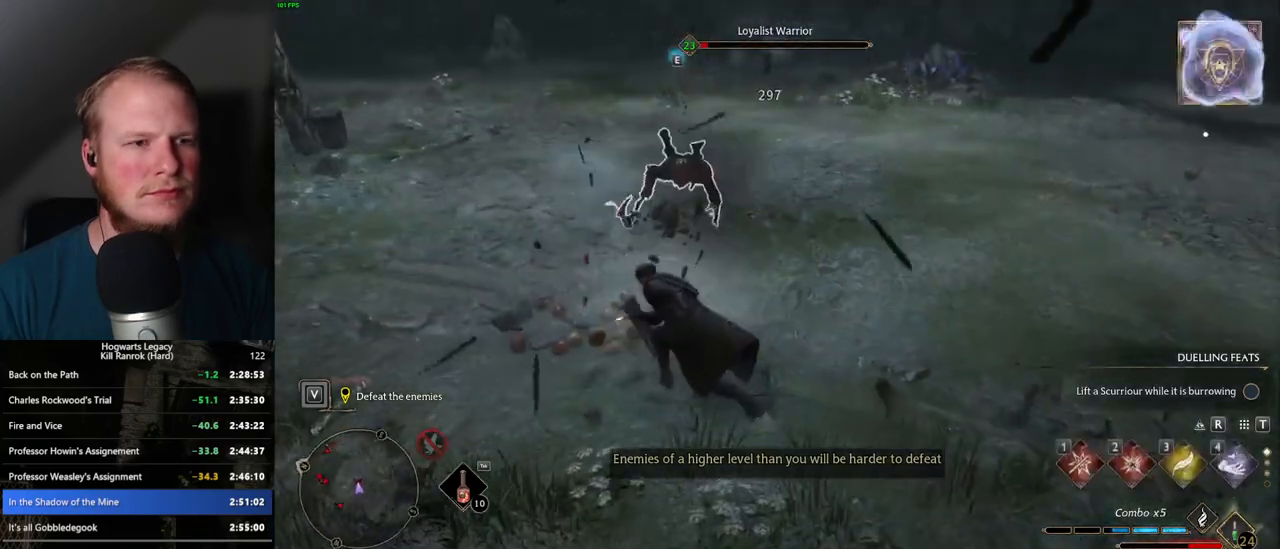
{"keys": ["w"], "mouse": [], "events": [[67, "2", "up"]]}
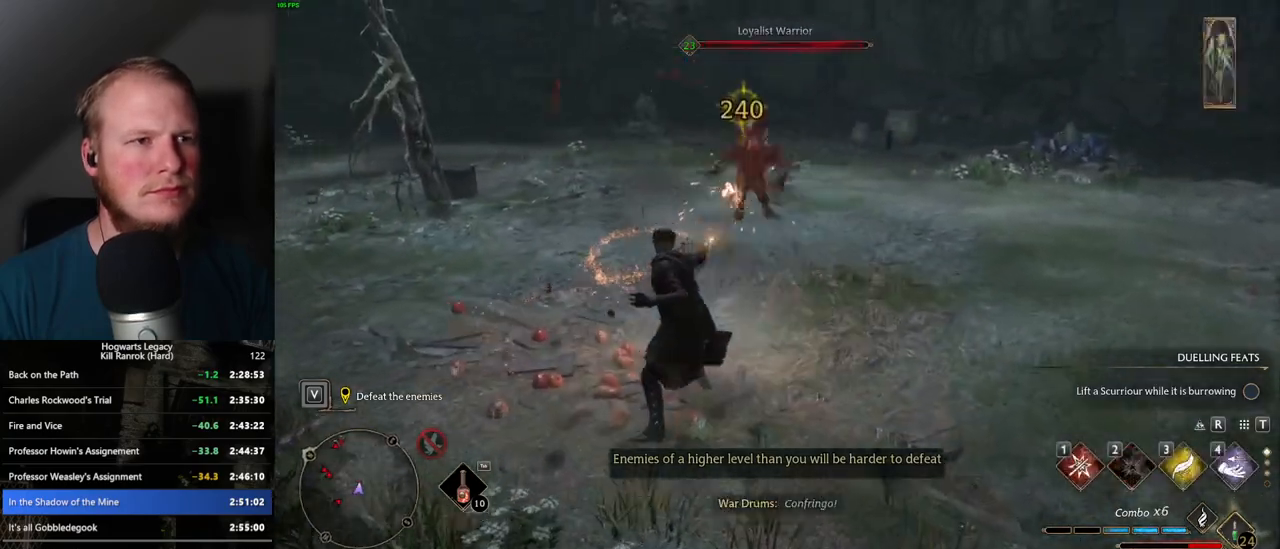
{"keys": ["w"], "mouse": [], "events": []}
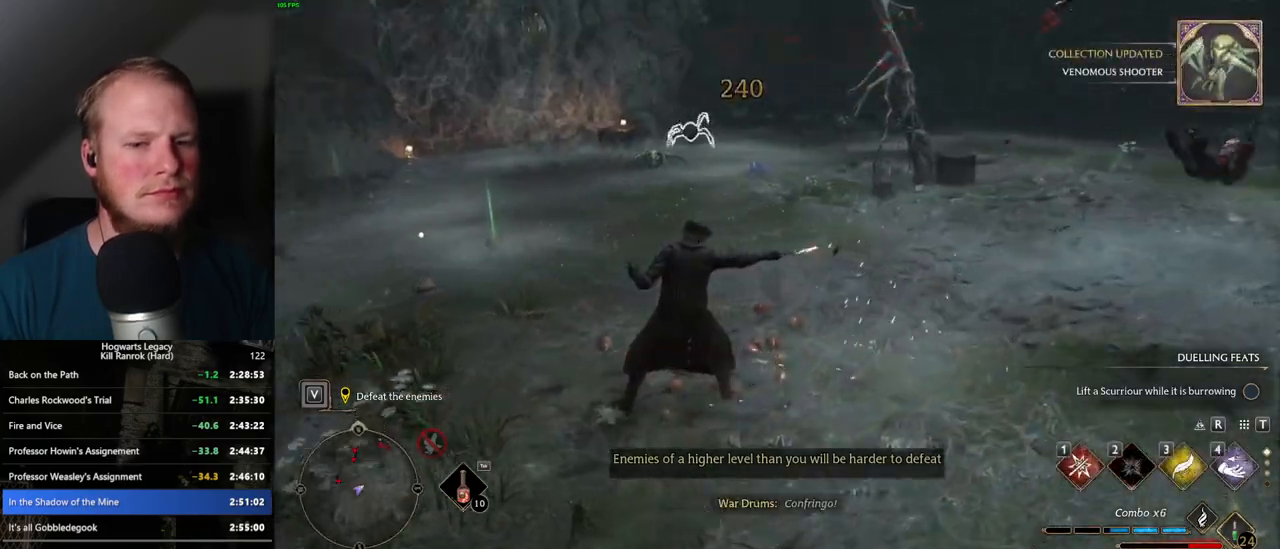
{"keys": ["w"], "mouse": [], "events": []}
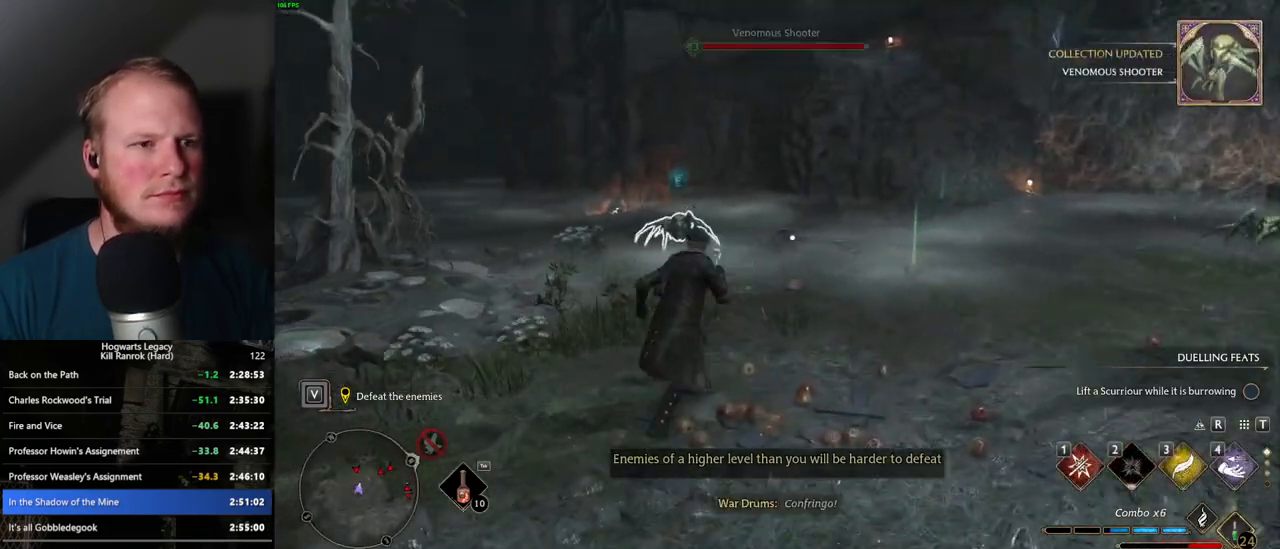
{"keys": ["w"], "mouse": [], "events": [[117, "1", "down"], [200, "1", "up"]]}
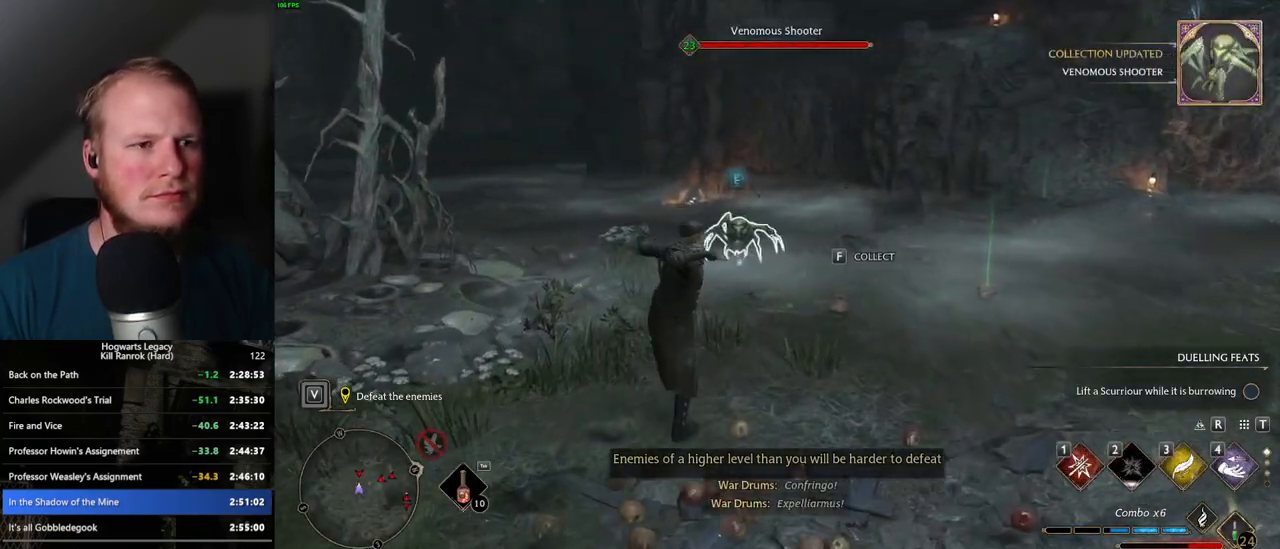
{"keys": ["w"], "mouse": [], "events": []}
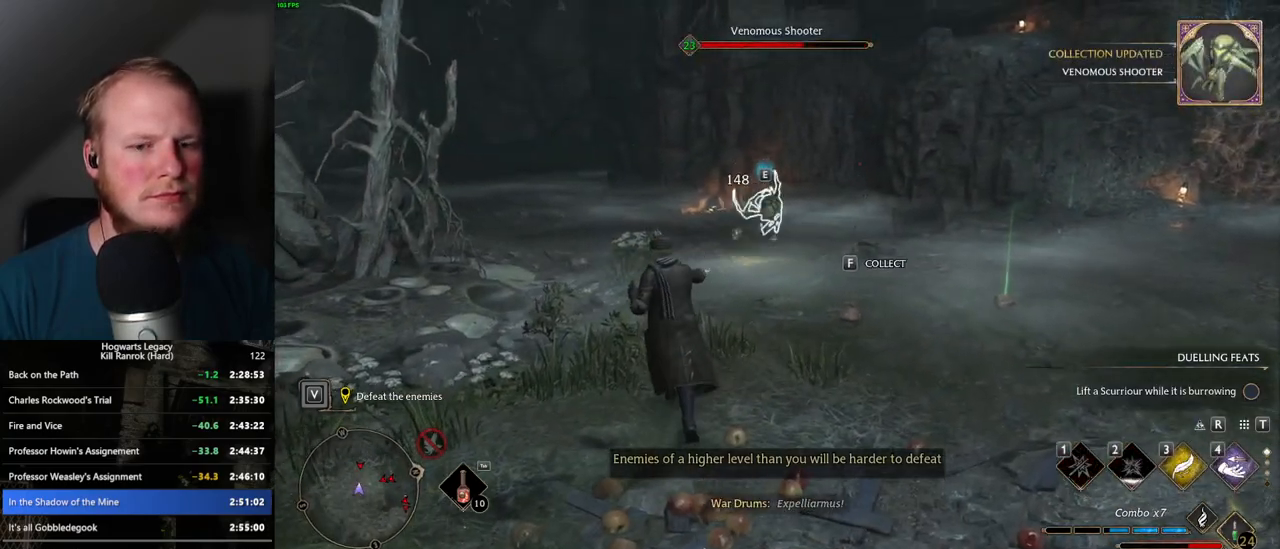
{"keys": ["w"], "mouse": [], "events": [[34, "space", "down"], [150, "shift_l", "down"], [317, "shift_l", "up"], [400, "space", "up"]]}
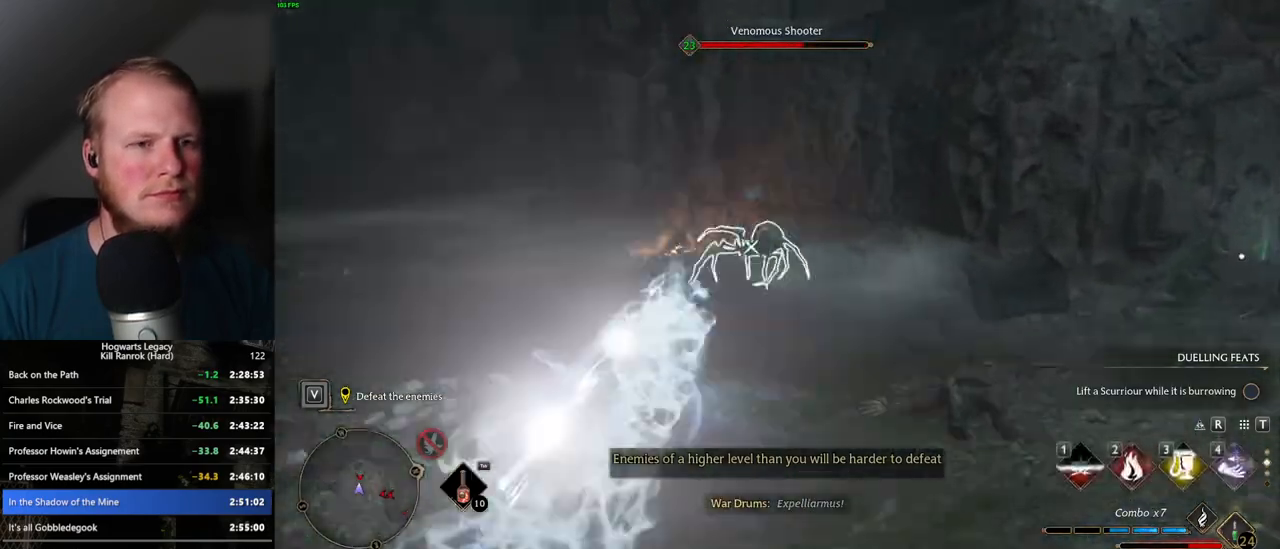
{"keys": ["w"], "mouse": [], "events": [[167, "2", "down"], [267, "2", "up"], [367, "2", "down"], [450, "2", "up"]]}
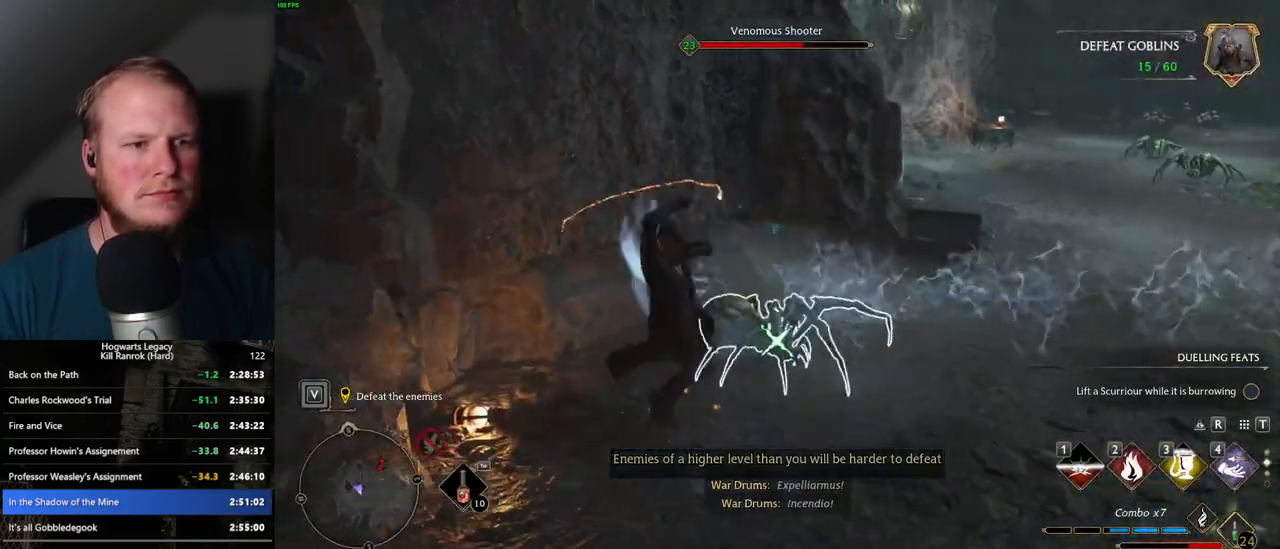
{"keys": ["d", "w"], "mouse": [], "events": [[217, "d", "down"]]}
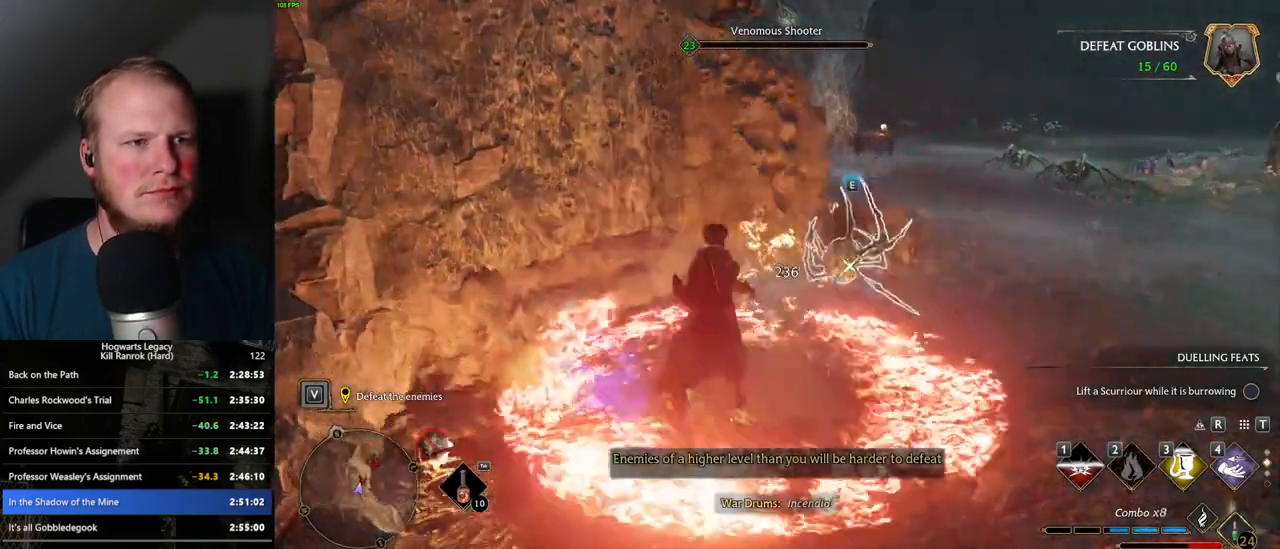
{"keys": ["d", "w"], "mouse": [], "events": [[100, "space", "down"], [400, "space", "up"]]}
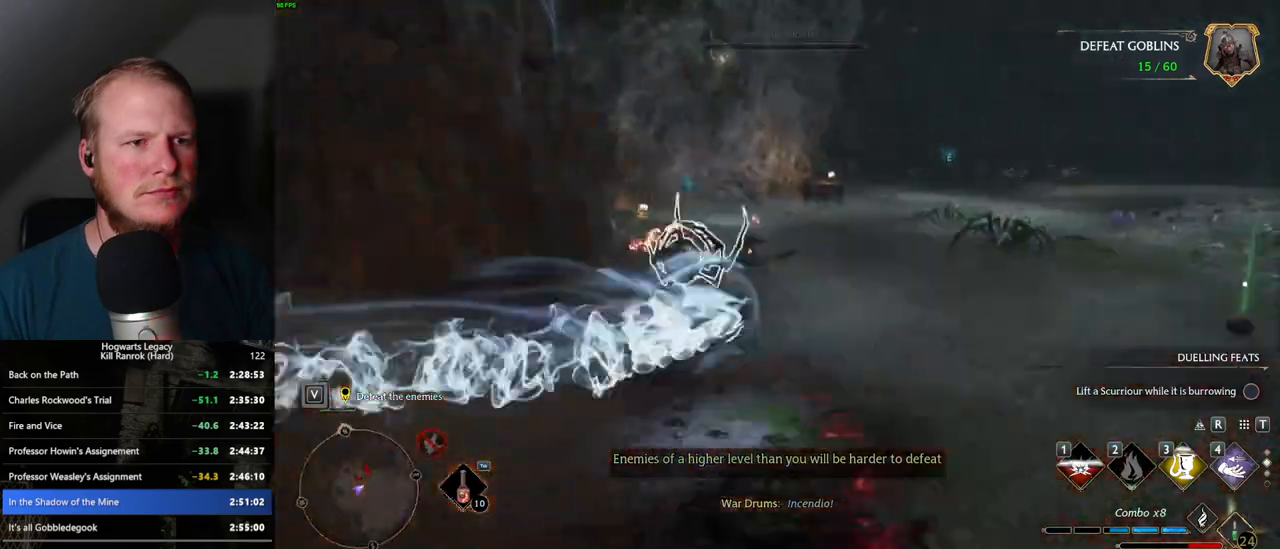
{"keys": ["w"], "mouse": [], "events": [[84, "d", "up"], [134, "mouse_left", "down"], [250, "mouse_left", "up"]]}
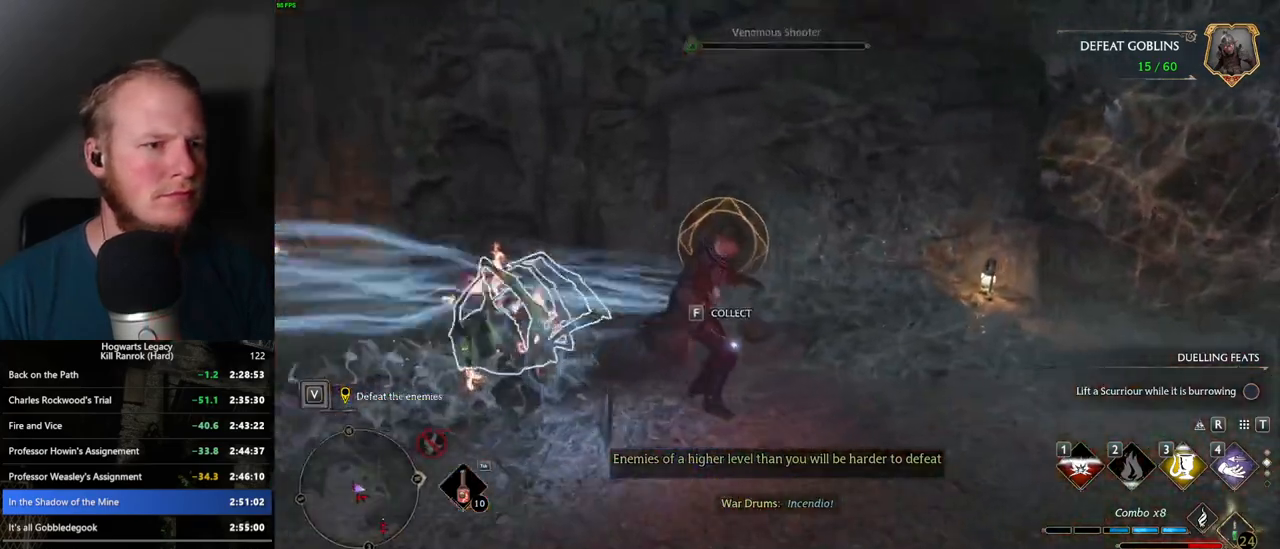
{"keys": ["a", "d"], "mouse": [], "events": [[250, "space", "down"], [350, "d", "down"], [384, "a", "down"], [384, "space", "up"], [384, "w", "up"]]}
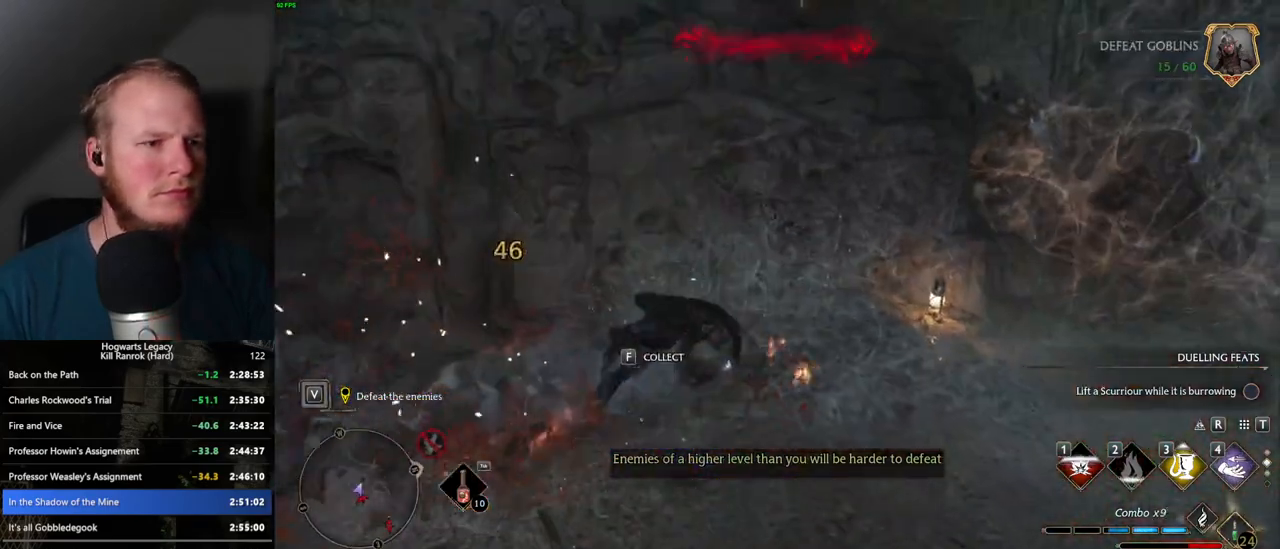
{"keys": ["d", "w"], "mouse": [], "events": [[34, "s", "down"], [84, "d", "up"], [134, "a", "up"], [217, "d", "down"], [317, "s", "up"], [450, "w", "down"]]}
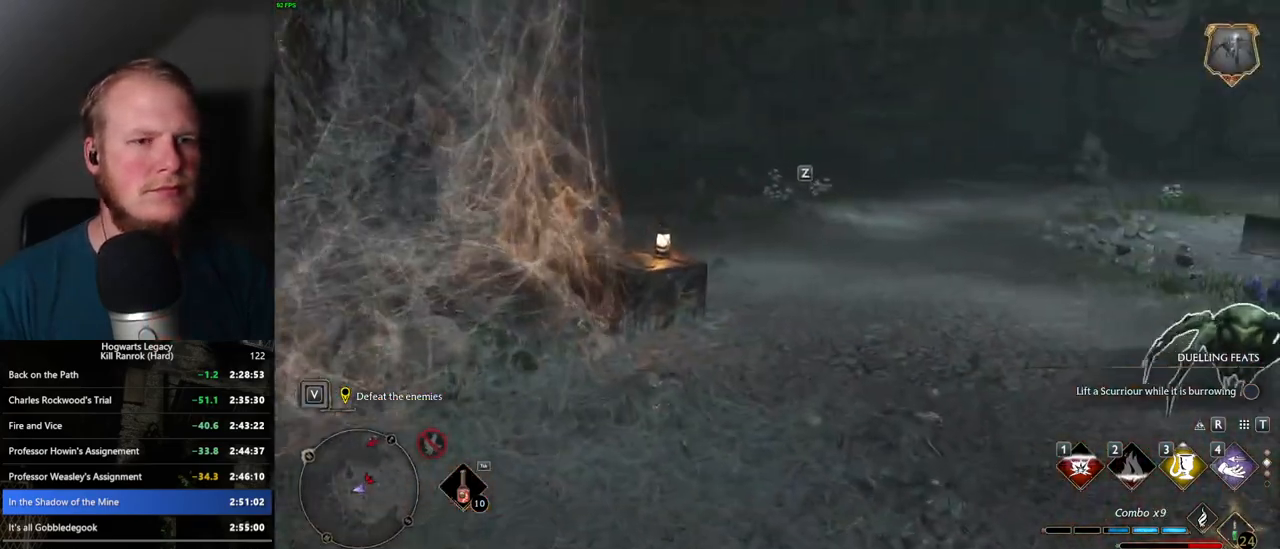
{"keys": ["w"], "mouse": [], "events": [[200, "d", "up"], [384, "z", "down"], [484, "z", "up"]]}
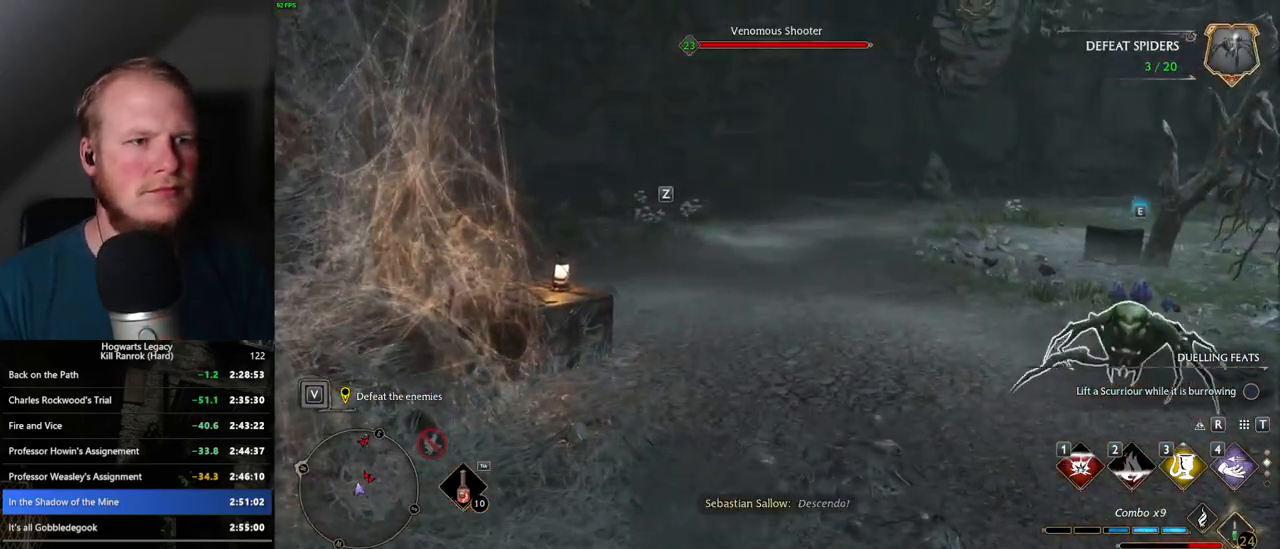
{"keys": ["w"], "mouse": [], "events": []}
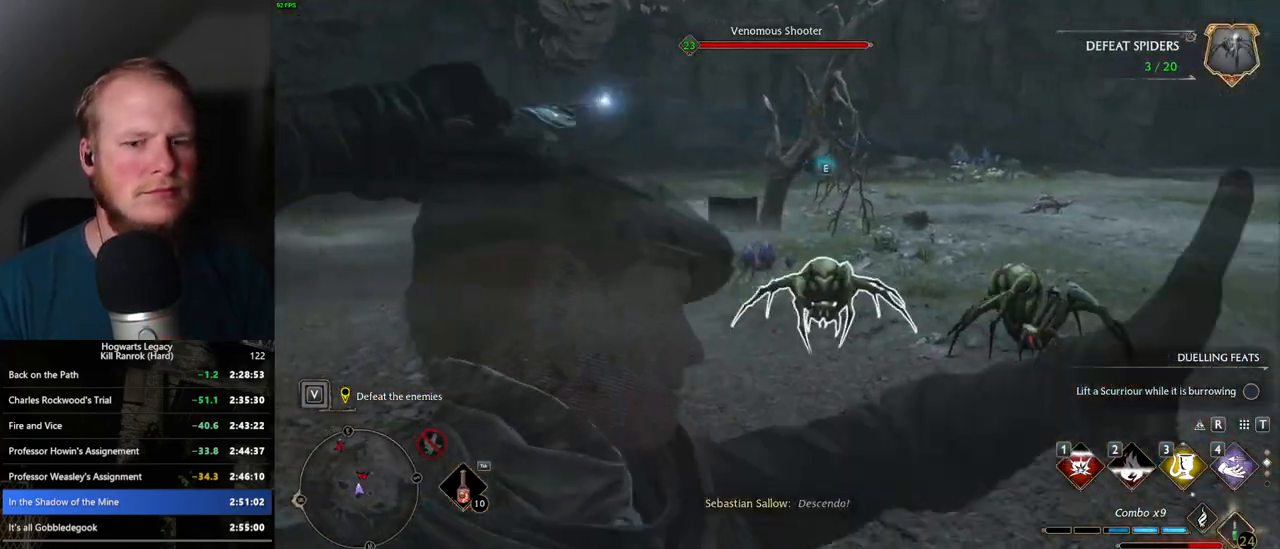
{"keys": ["w"], "mouse": [], "events": []}
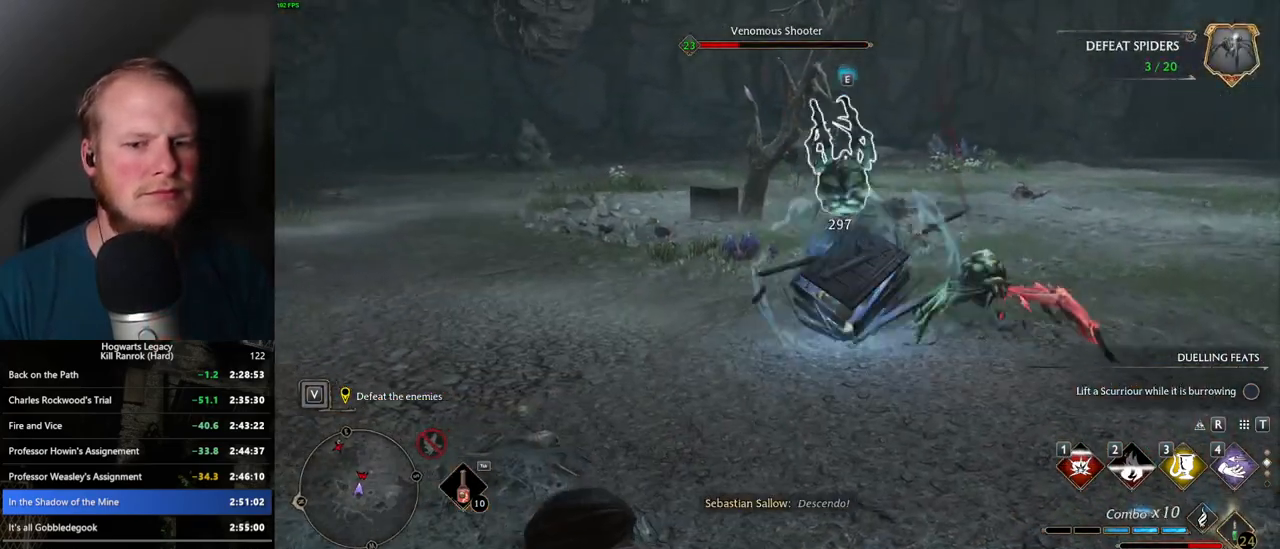
{"keys": ["w"], "mouse": [], "events": [[84, "mouse_wheel", "down"], [200, "mouse_wheel", "up"]]}
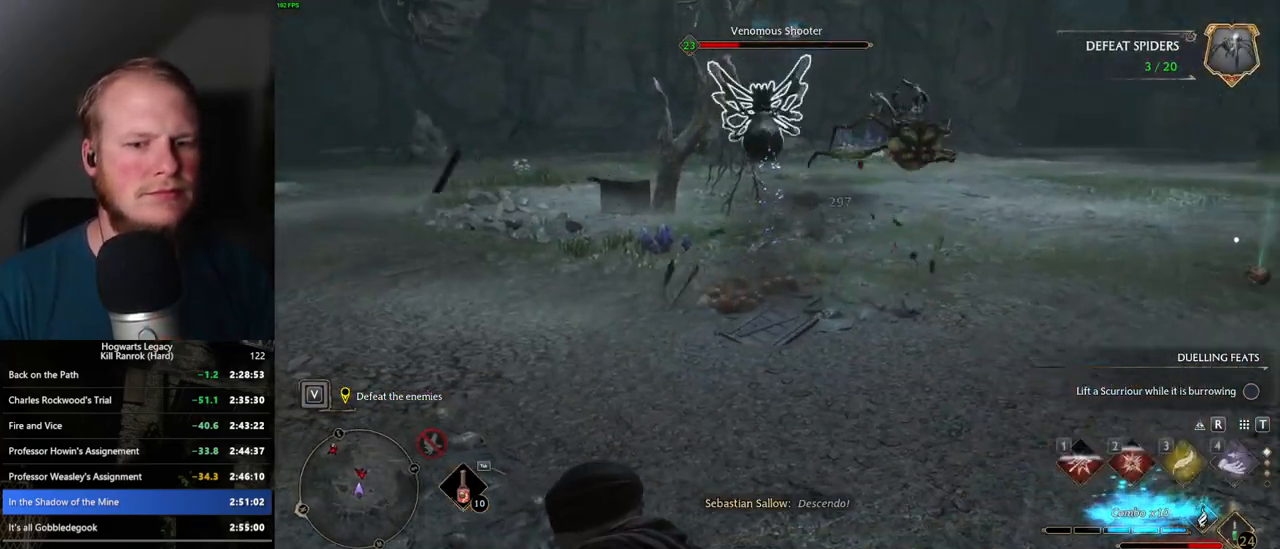
{"keys": ["3", "w"], "mouse": [], "events": [[67, "mouse_wheel", "down"], [134, "mouse_wheel", "up"], [450, "3", "down"]]}
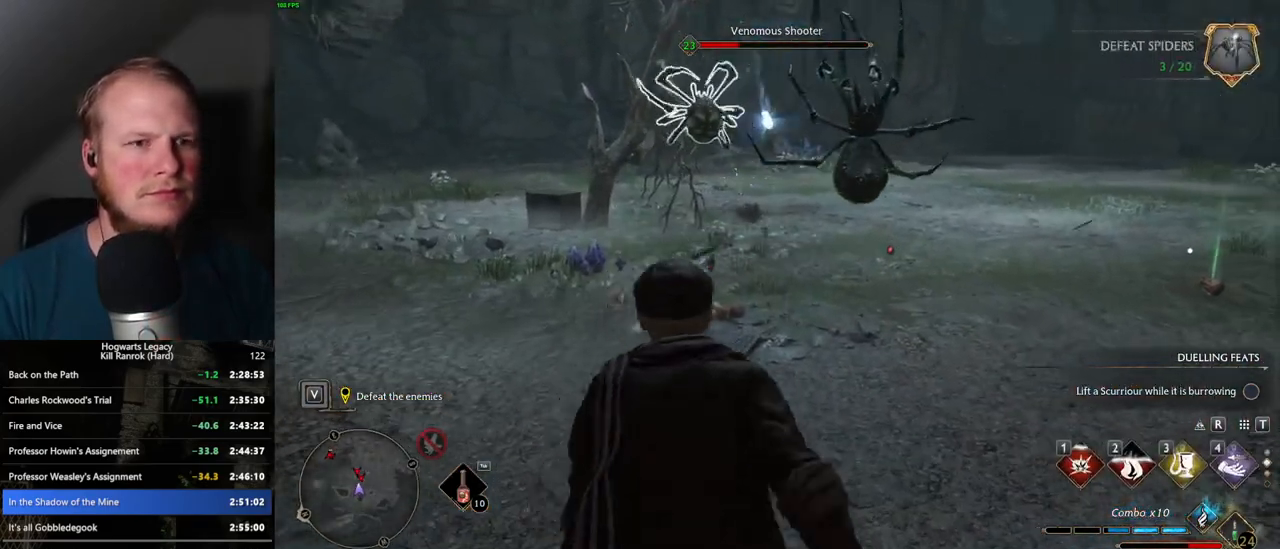
{"keys": ["w"], "mouse": [], "events": [[67, "3", "up"]]}
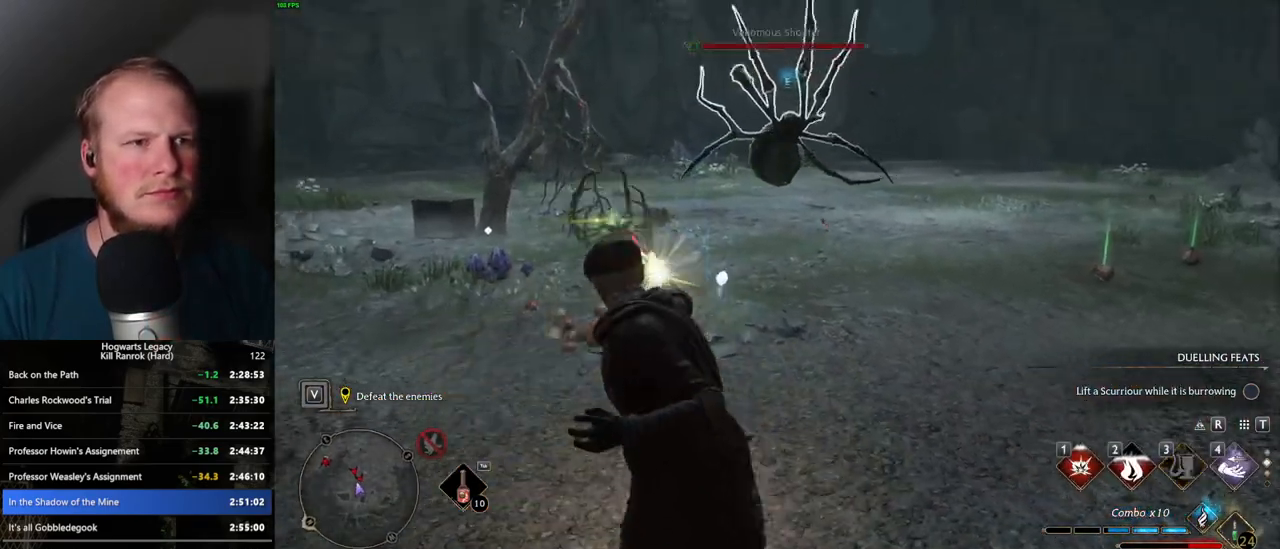
{"keys": ["w"], "mouse": [], "events": [[84, "z", "down"], [184, "z", "up"], [284, "z", "down"], [367, "z", "up"]]}
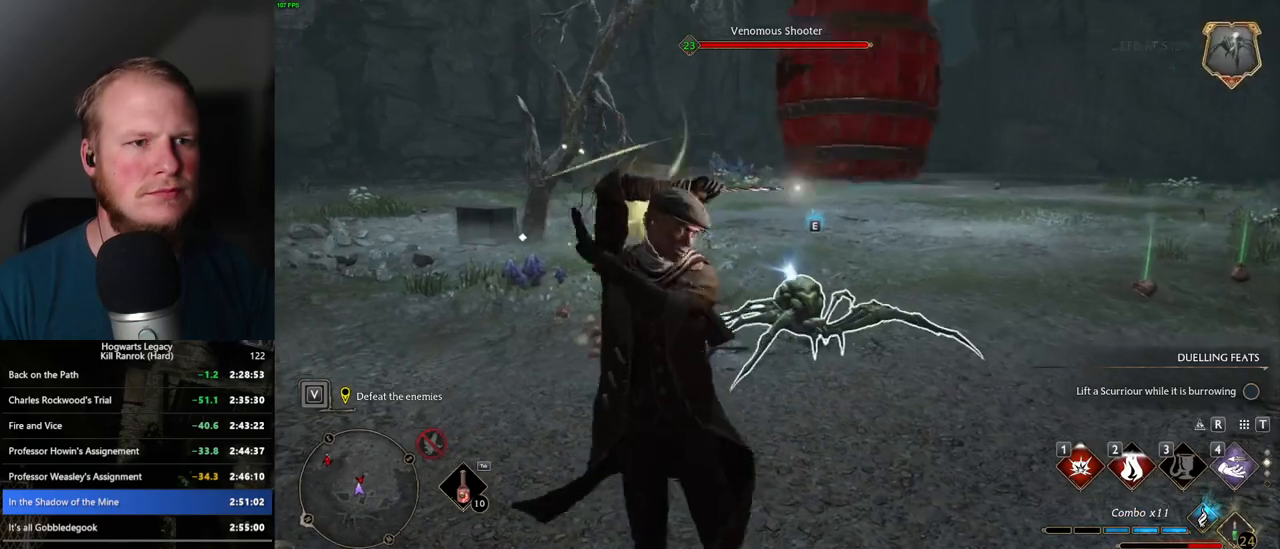
{"keys": ["w"], "mouse": [], "events": []}